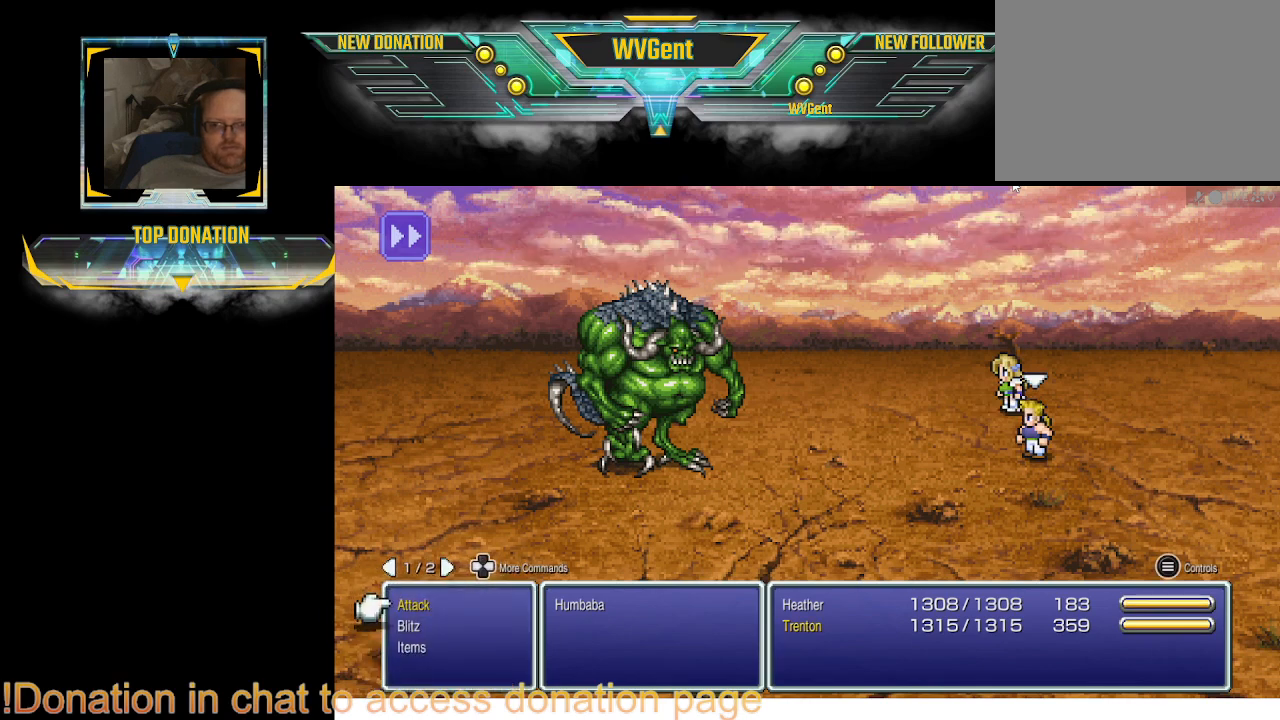
Gameplay with a controller (PlayStation layout); each line is a JSON object with the inputs held at the frame after it (dt_ms = milliseconds from this image to that frame). "events" lists button and stick changes between this image and that frame as [ms after this image, input, new state], when the widget could be followed in between. Not read: L3 R3.
{"dt_ms": 500, "buttons": ["CROSS"], "left_stick": "center", "right_stick": "center", "events": [[167, "DPAD_DOWN", "down"], [300, "DPAD_DOWN", "up"], [433, "CROSS", "down"]]}
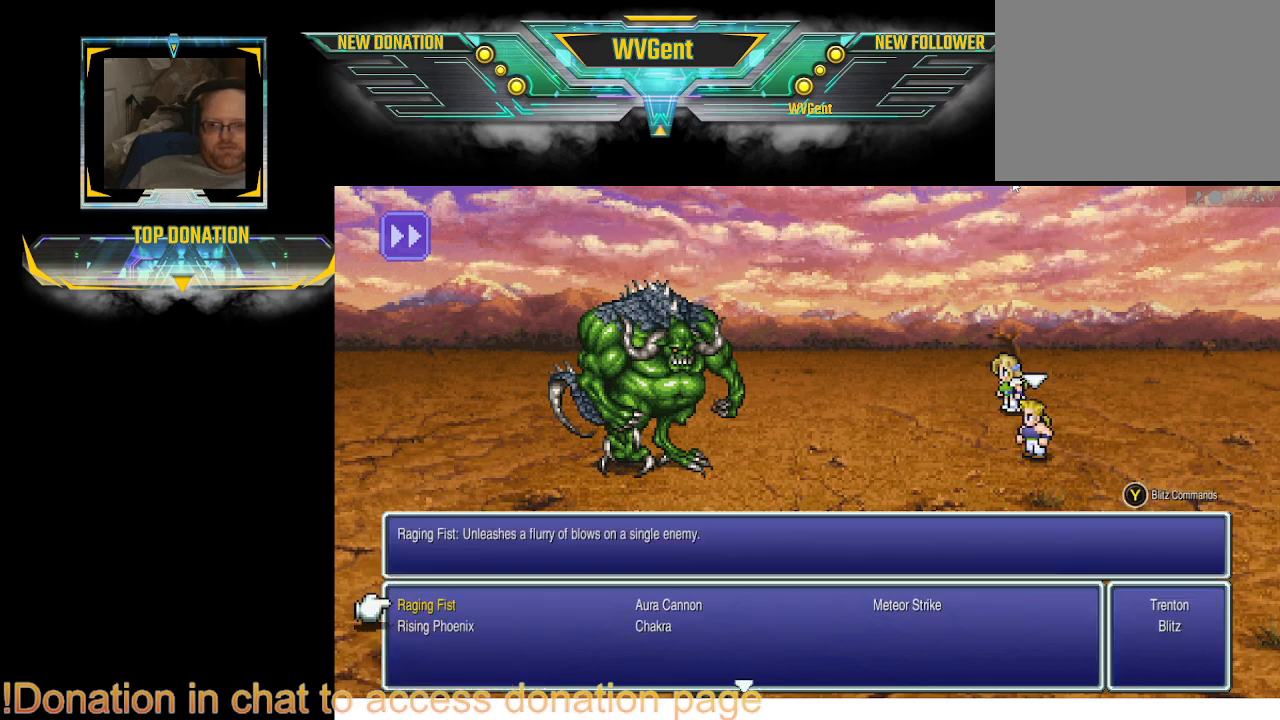
{"dt_ms": 500, "buttons": [], "left_stick": "center", "right_stick": "center", "events": [[33, "CROSS", "up"]]}
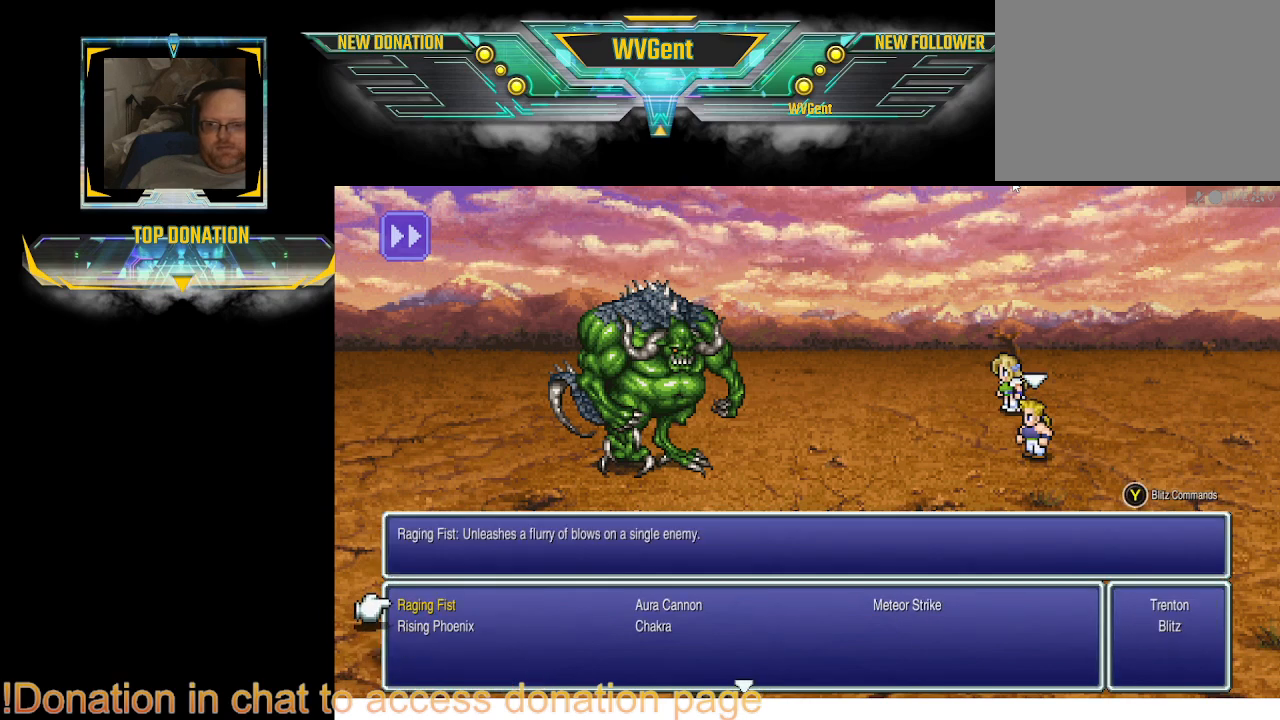
{"dt_ms": 500, "buttons": [], "left_stick": "center", "right_stick": "center", "events": []}
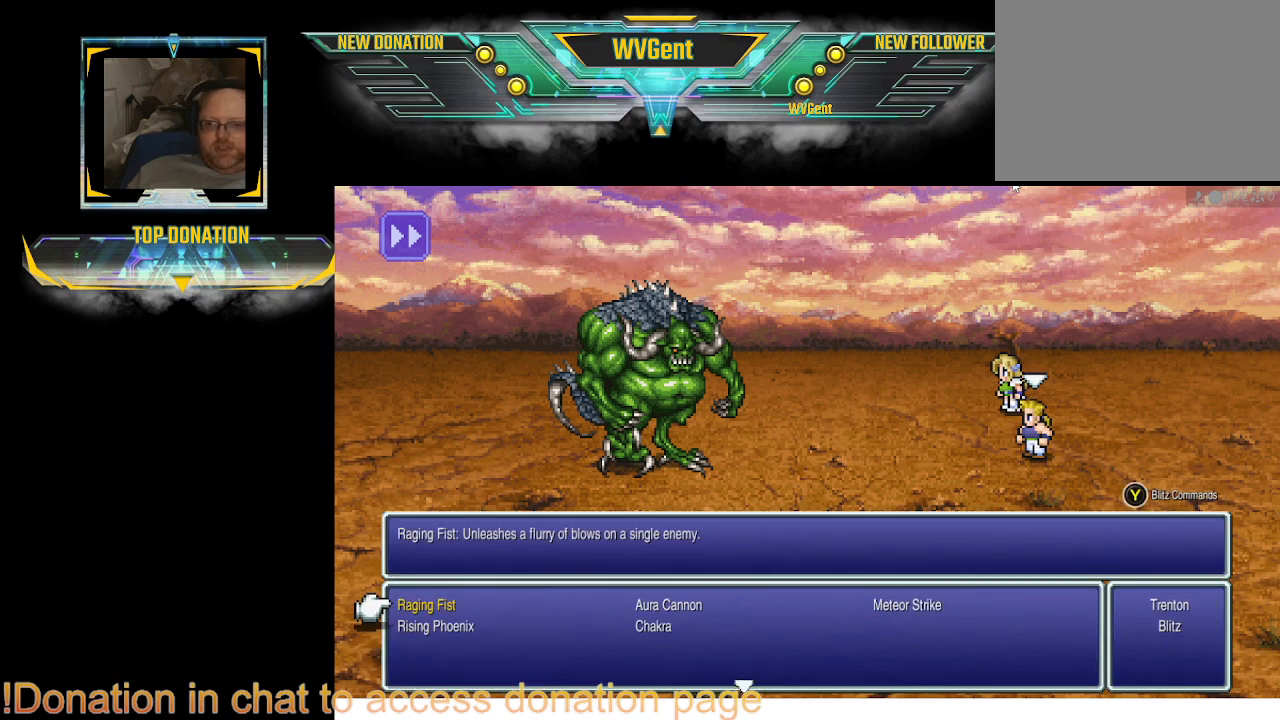
{"dt_ms": 500, "buttons": [], "left_stick": "center", "right_stick": "center", "events": []}
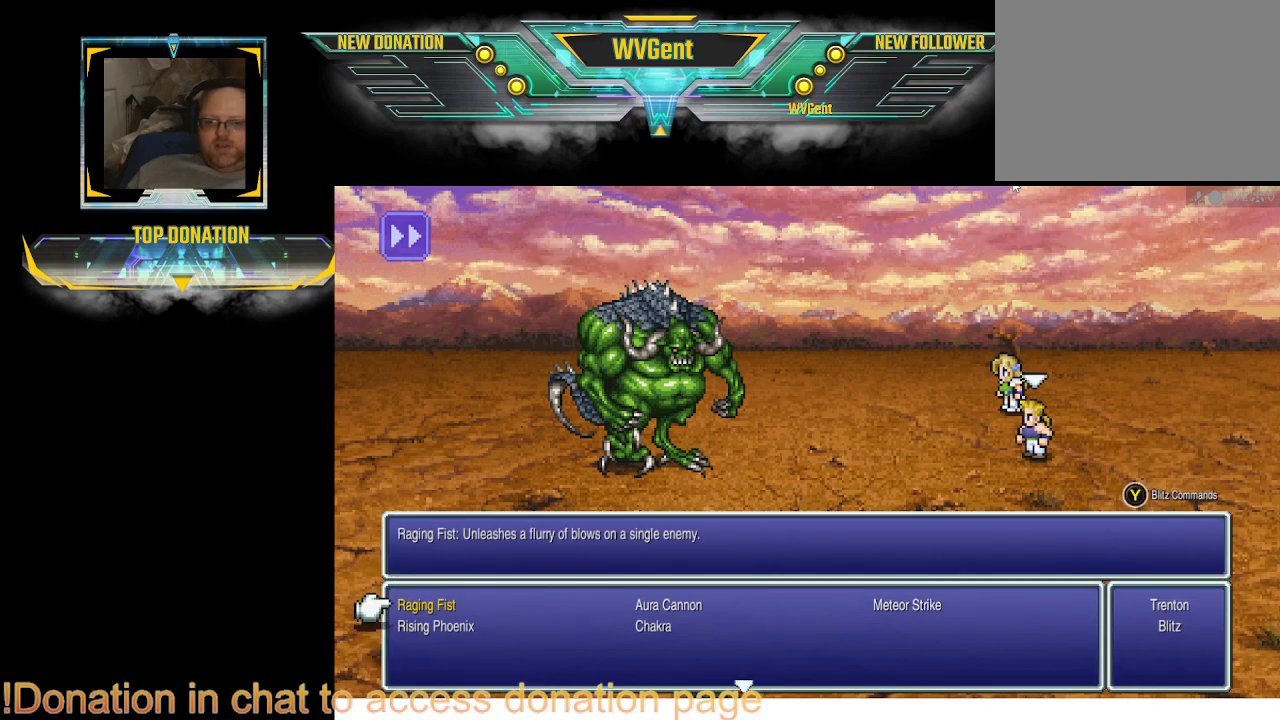
{"dt_ms": 500, "buttons": [], "left_stick": "center", "right_stick": "center", "events": [[367, "DPAD_RIGHT", "down"], [500, "DPAD_RIGHT", "up"]]}
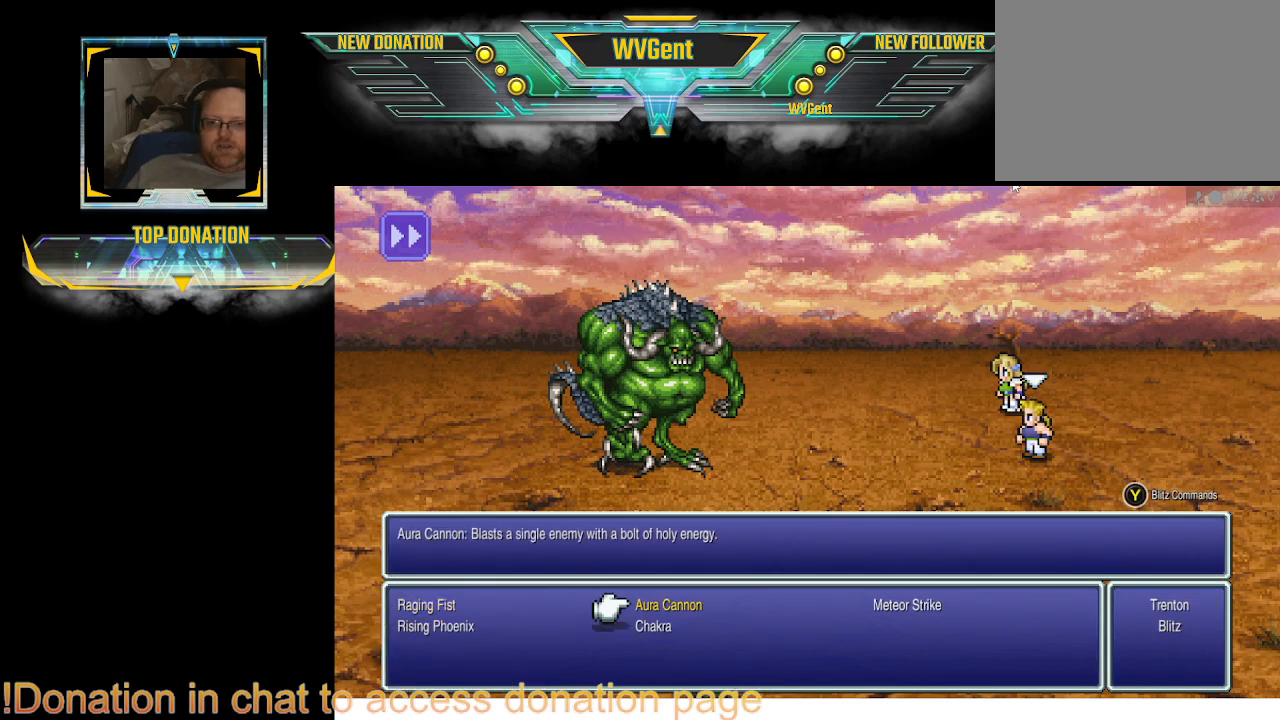
{"dt_ms": 500, "buttons": [], "left_stick": "center", "right_stick": "center", "events": [[133, "DPAD_RIGHT", "down"], [267, "DPAD_RIGHT", "up"]]}
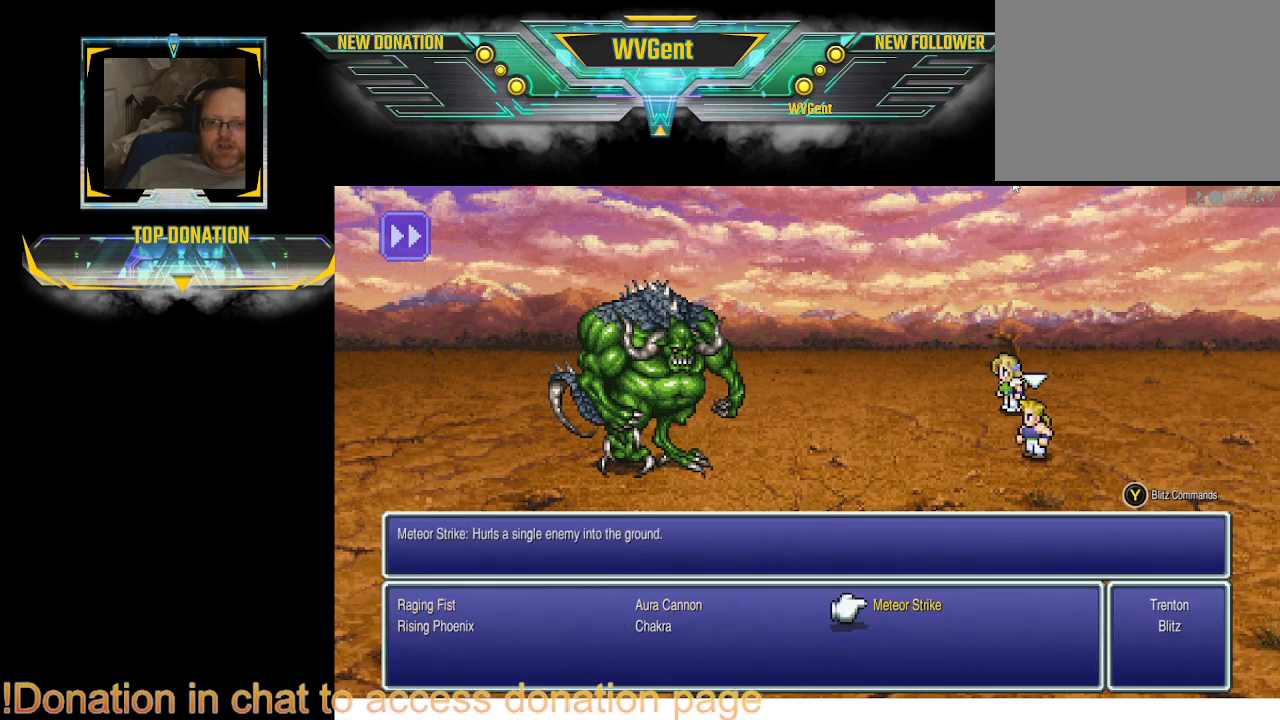
{"dt_ms": 500, "buttons": [], "left_stick": "center", "right_stick": "center", "events": []}
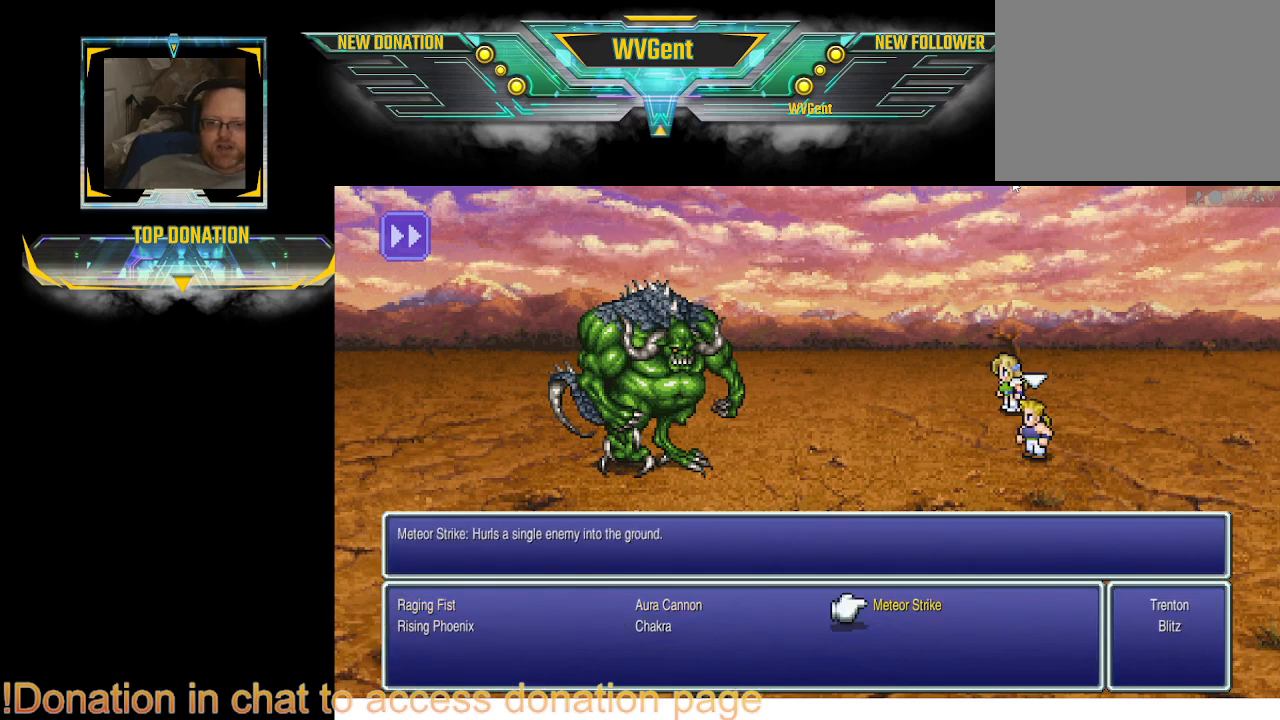
{"dt_ms": 500, "buttons": [], "left_stick": "center", "right_stick": "center", "events": [[267, "CROSS", "down"], [400, "CROSS", "up"]]}
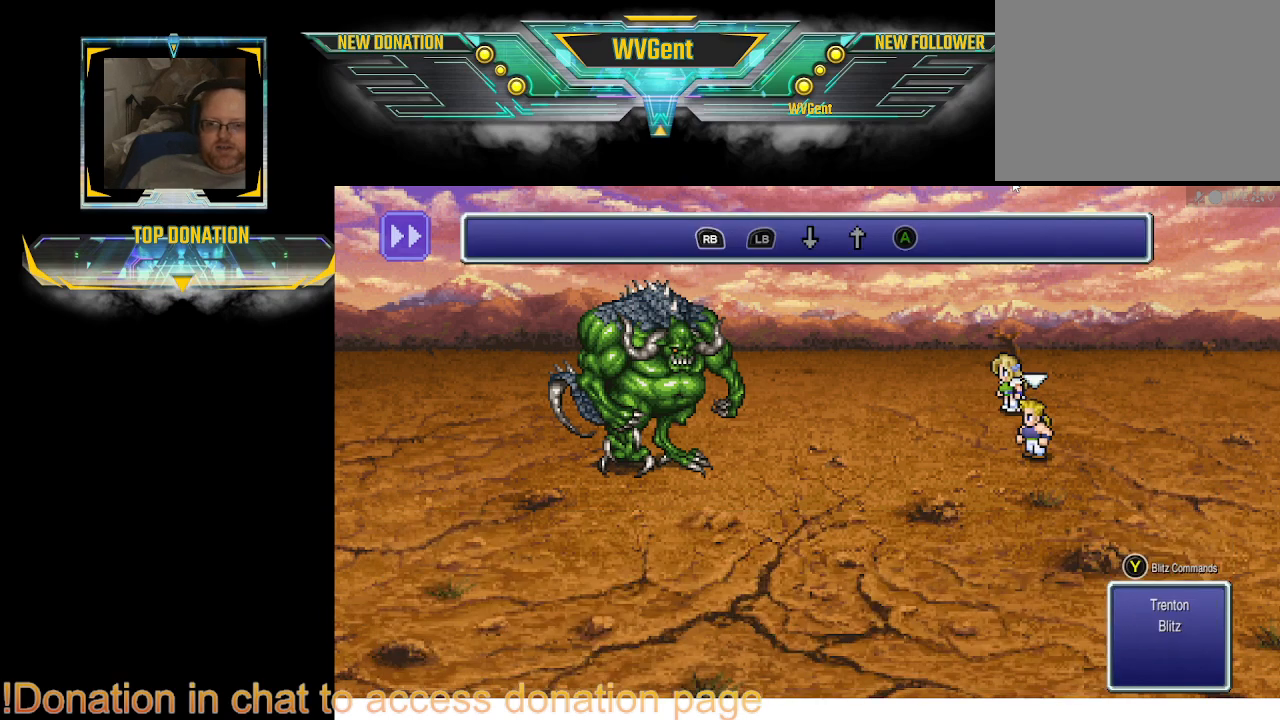
{"dt_ms": 500, "buttons": [], "left_stick": "center", "right_stick": "center", "events": []}
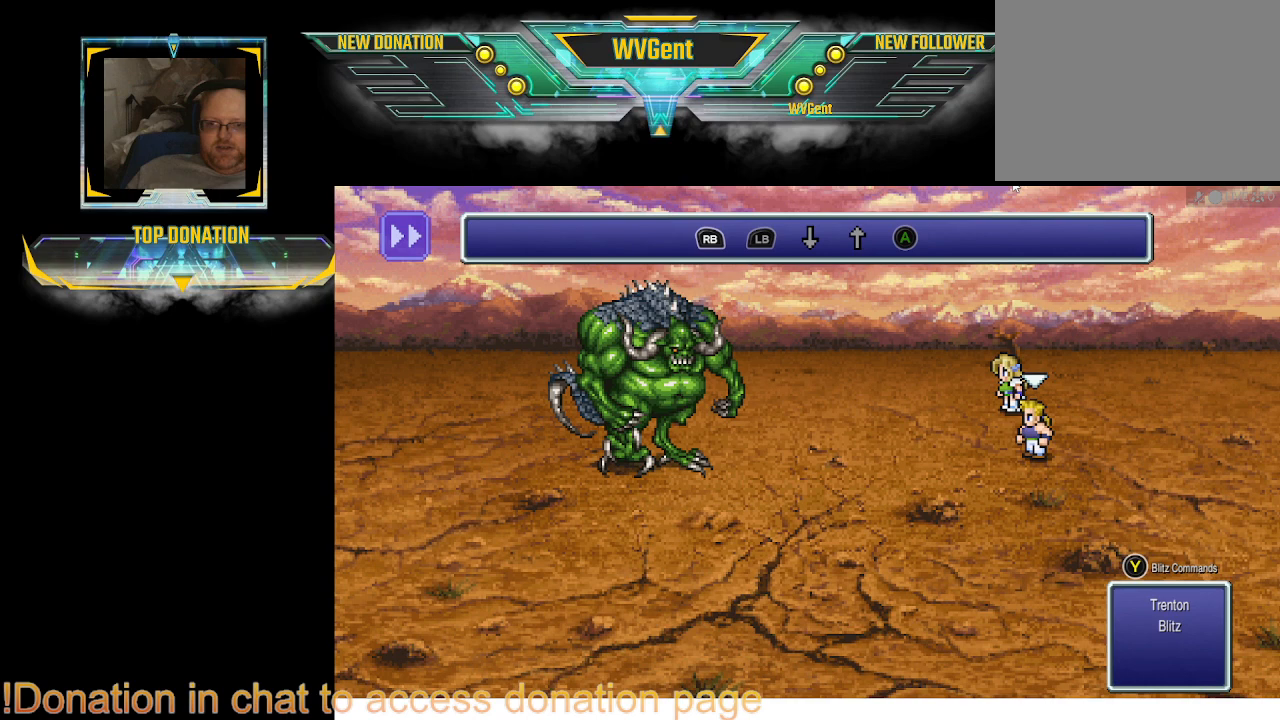
{"dt_ms": 500, "buttons": [], "left_stick": "center", "right_stick": "center", "events": []}
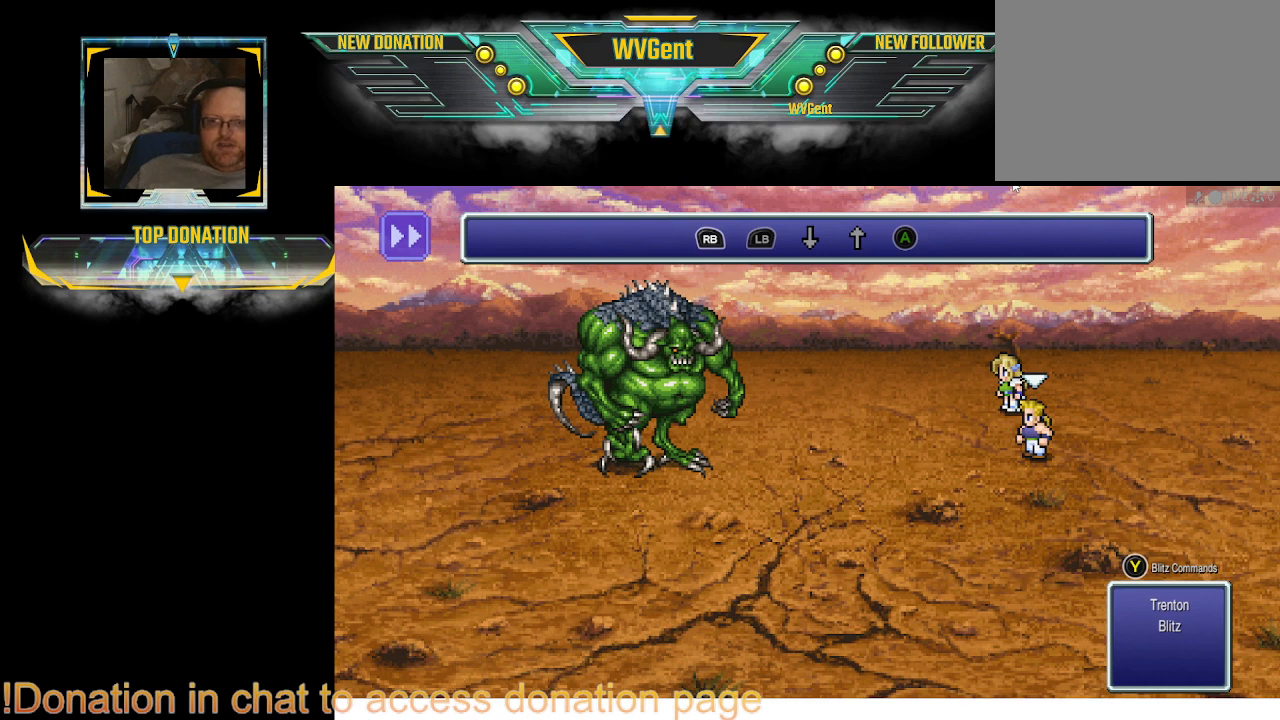
{"dt_ms": 1000, "buttons": ["DPAD_DOWN"], "left_stick": "center", "right_stick": "center"}
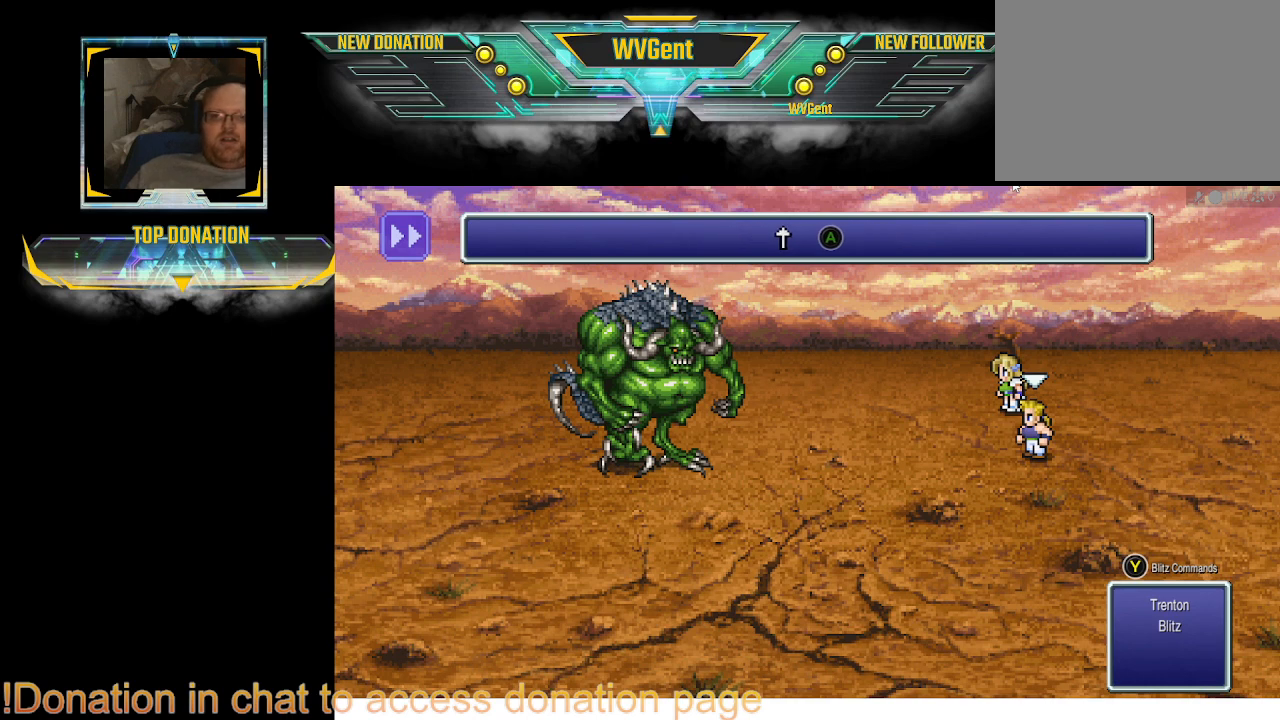
{"dt_ms": 500, "buttons": [], "left_stick": "center", "right_stick": "center", "events": [[67, "DPAD_DOWN", "up"], [300, "DPAD_UP", "down"], [367, "DPAD_UP", "up"]]}
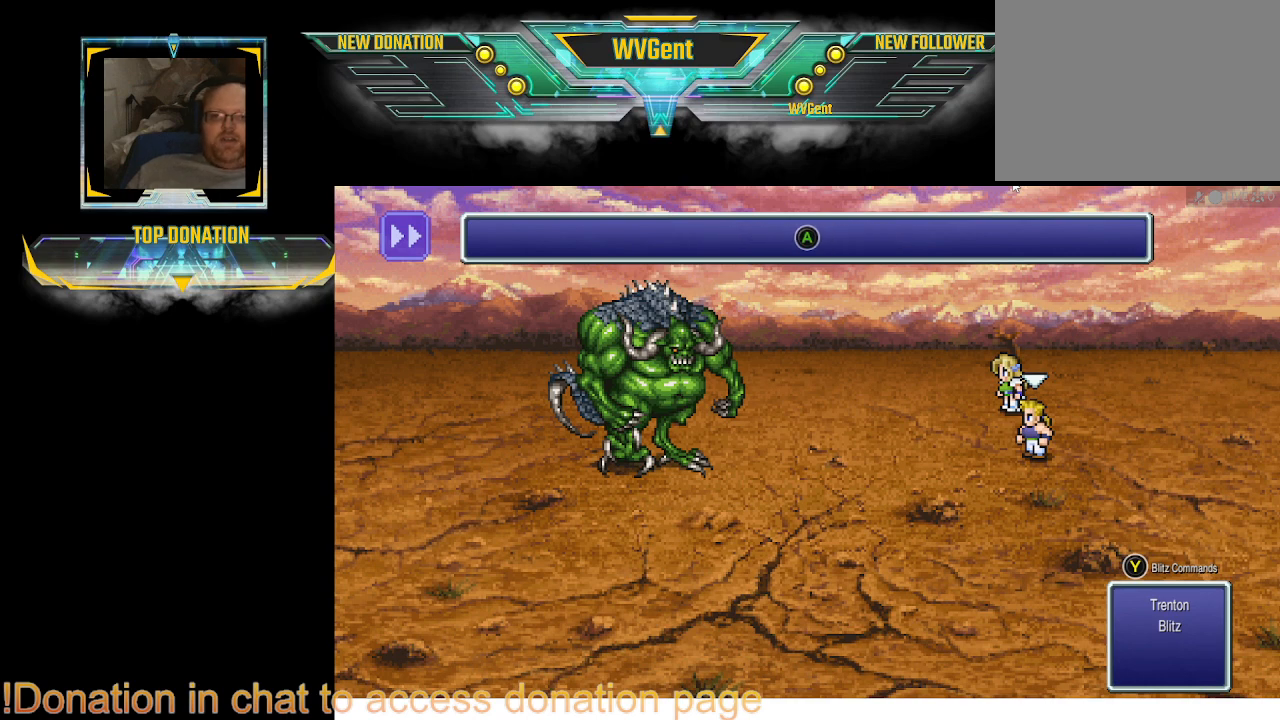
{"dt_ms": 500, "buttons": [], "left_stick": "center", "right_stick": "center", "events": [[100, "CROSS", "down"], [167, "CROSS", "up"]]}
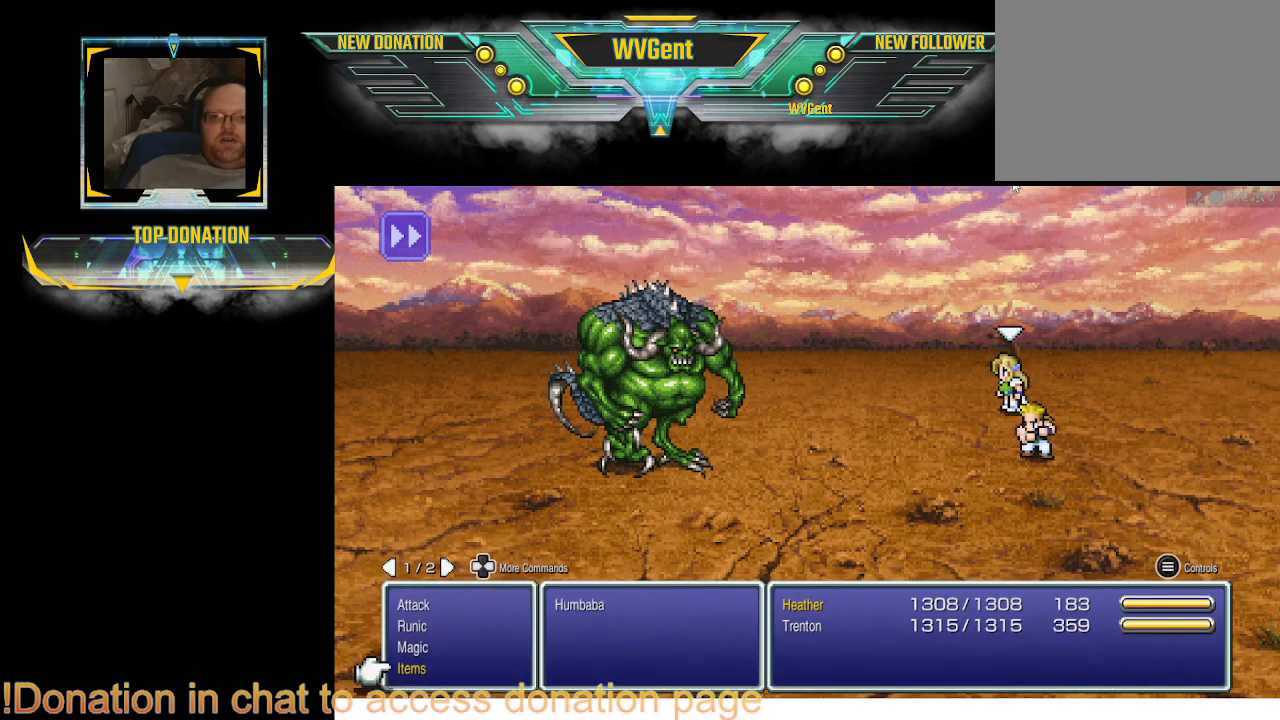
{"dt_ms": 500, "buttons": [], "left_stick": "center", "right_stick": "center", "events": []}
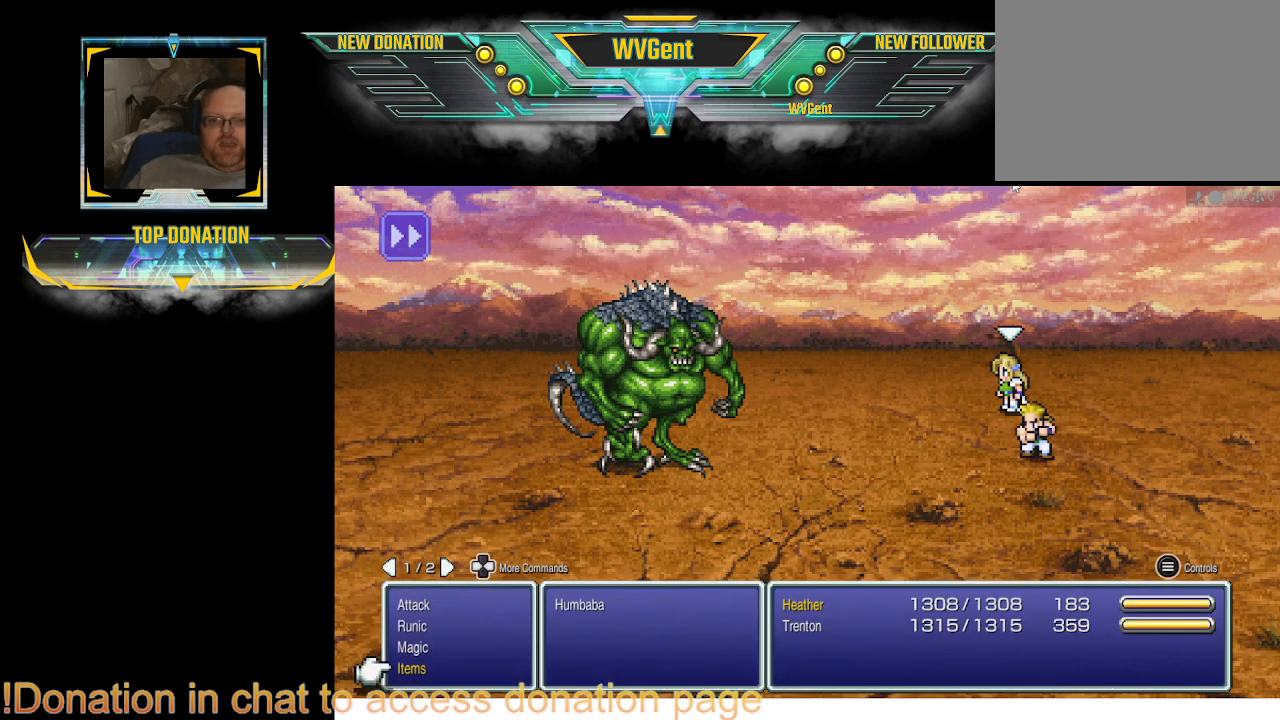
{"dt_ms": 500, "buttons": [], "left_stick": "center", "right_stick": "center", "events": [[200, "DPAD_UP", "down"], [300, "DPAD_UP", "up"], [400, "DPAD_UP", "down"], [500, "DPAD_UP", "up"]]}
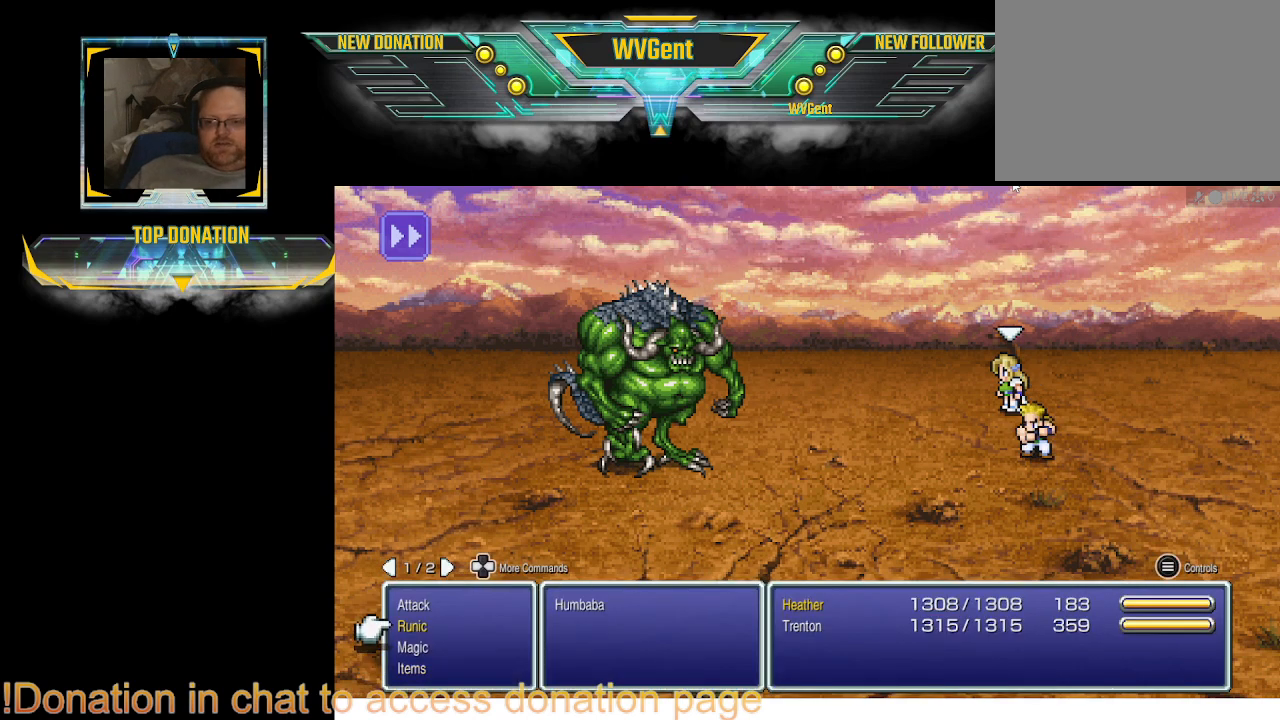
{"dt_ms": 500, "buttons": [], "left_stick": "center", "right_stick": "center", "events": []}
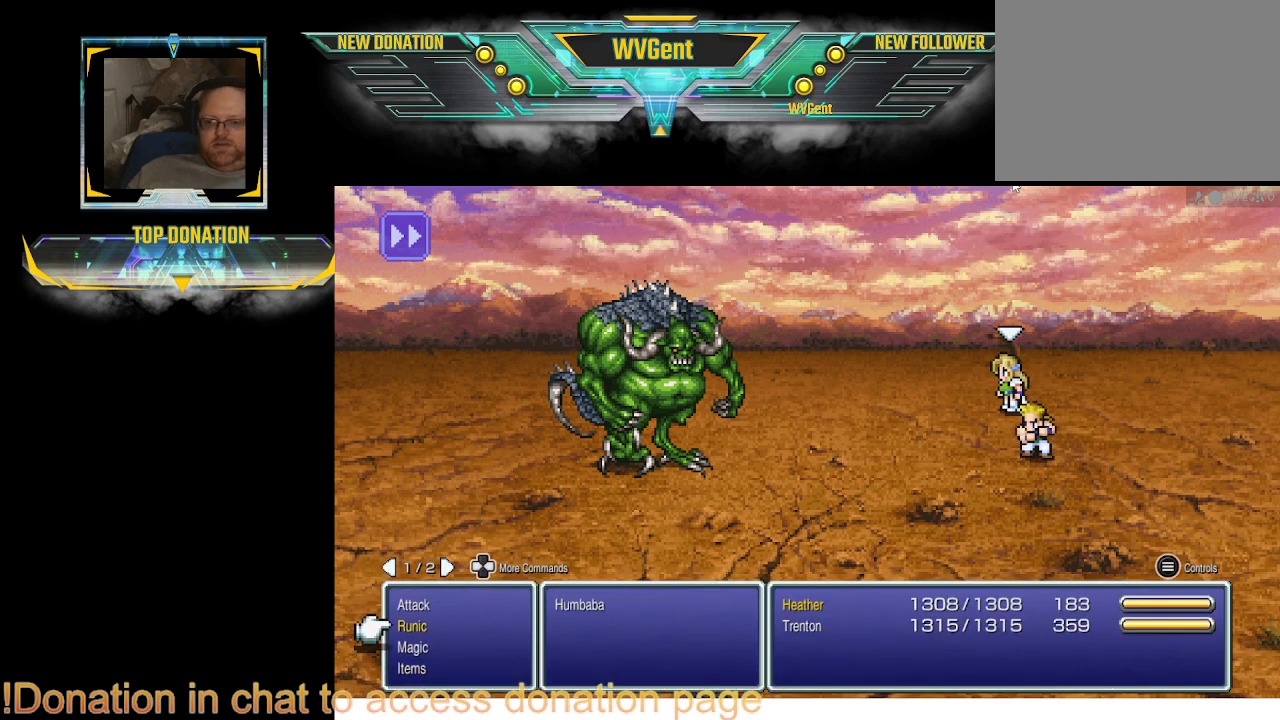
{"dt_ms": 500, "buttons": [], "left_stick": "center", "right_stick": "center", "events": [[200, "DPAD_DOWN", "down"], [333, "DPAD_DOWN", "up"]]}
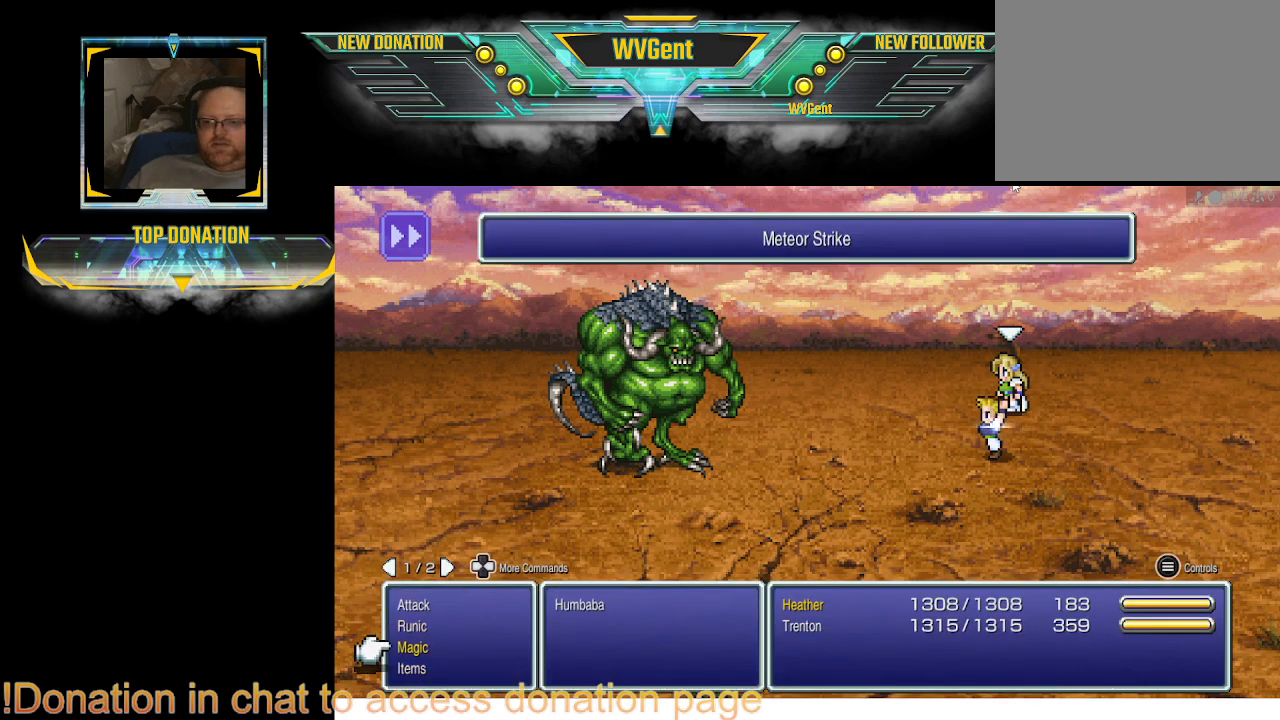
{"dt_ms": 500, "buttons": [], "left_stick": "center", "right_stick": "center", "events": [[133, "DPAD_UP", "down"], [267, "DPAD_UP", "up"], [367, "DPAD_UP", "down"], [467, "DPAD_UP", "up"]]}
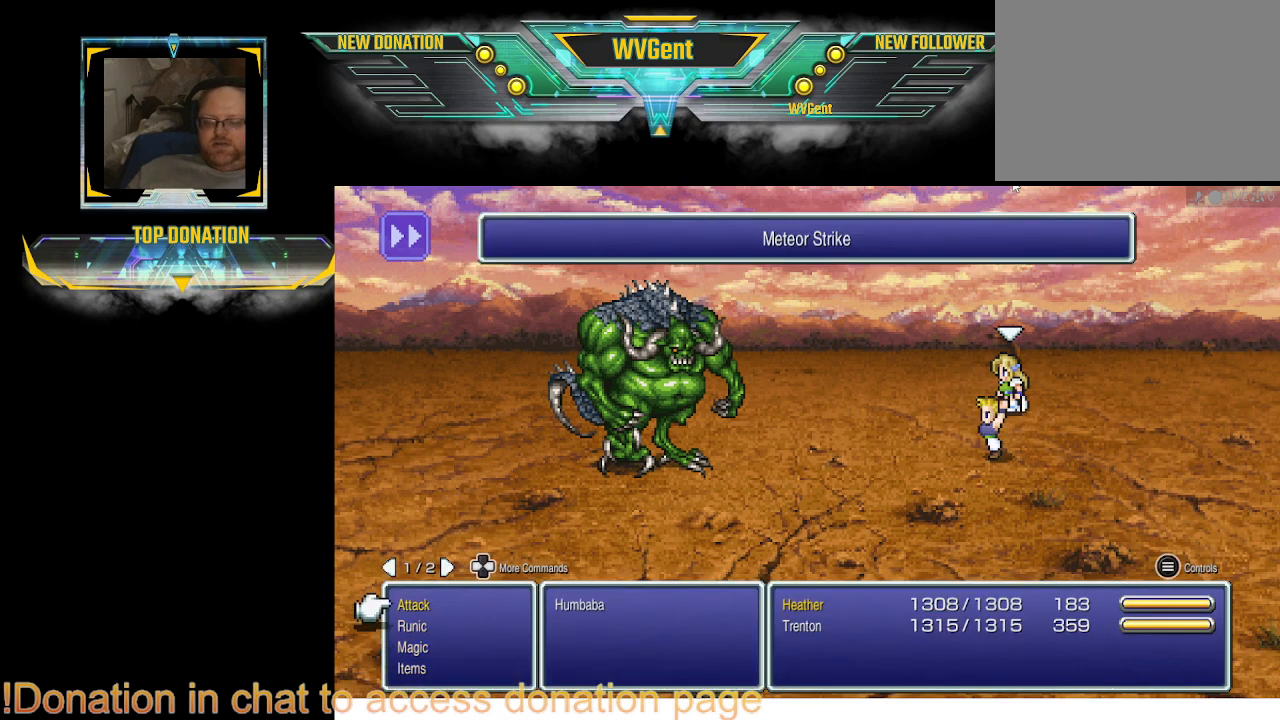
{"dt_ms": 500, "buttons": [], "left_stick": "center", "right_stick": "center", "events": [[100, "CROSS", "down"], [233, "CROSS", "up"]]}
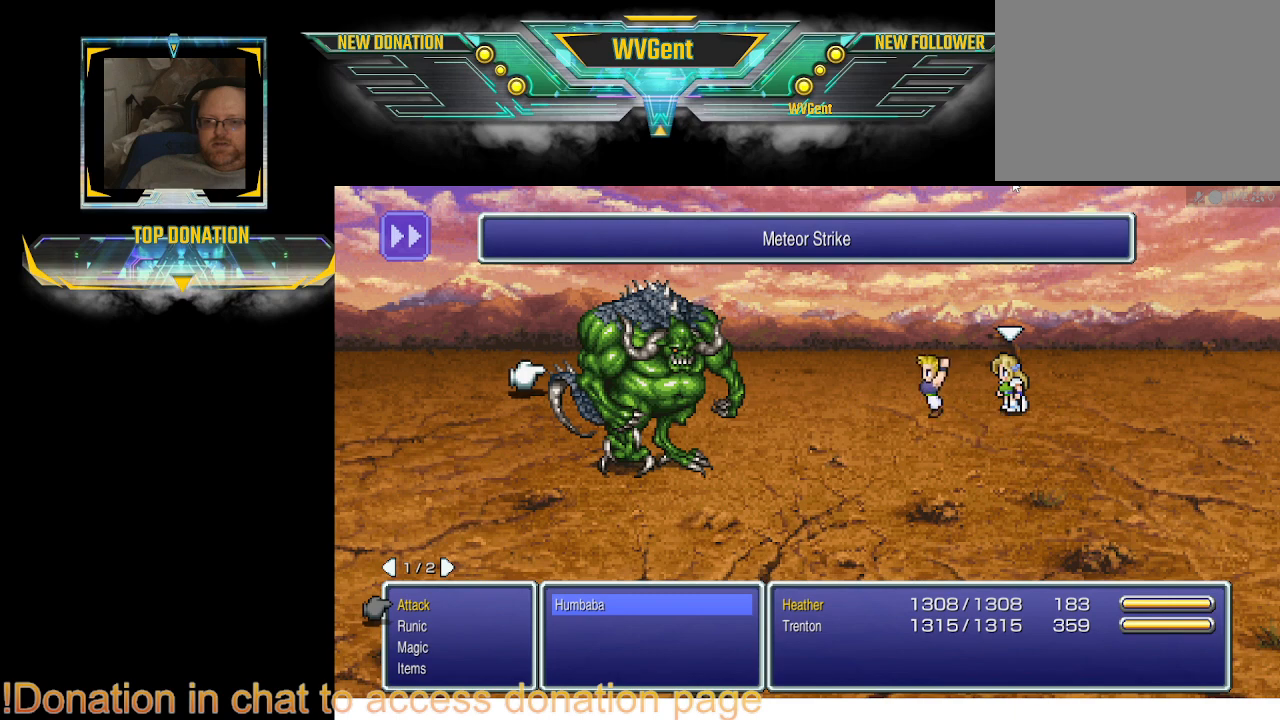
{"dt_ms": 500, "buttons": [], "left_stick": "center", "right_stick": "center", "events": []}
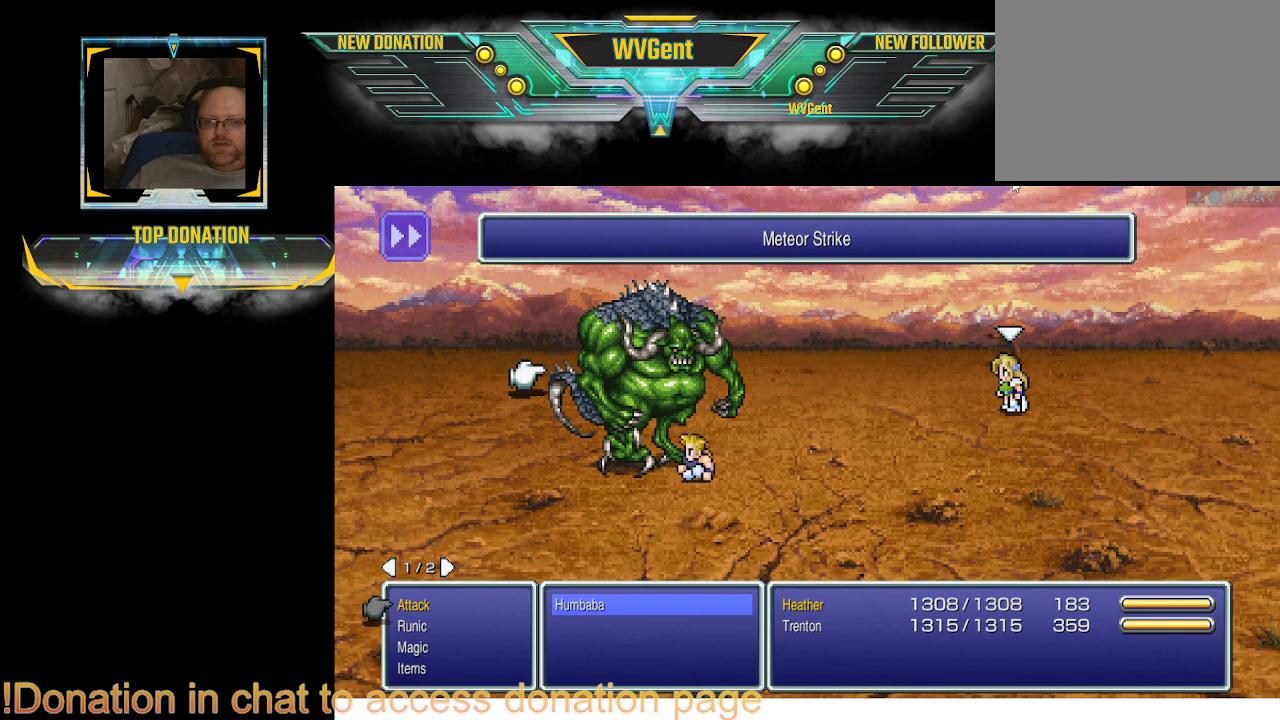
{"dt_ms": 500, "buttons": [], "left_stick": "center", "right_stick": "center", "events": []}
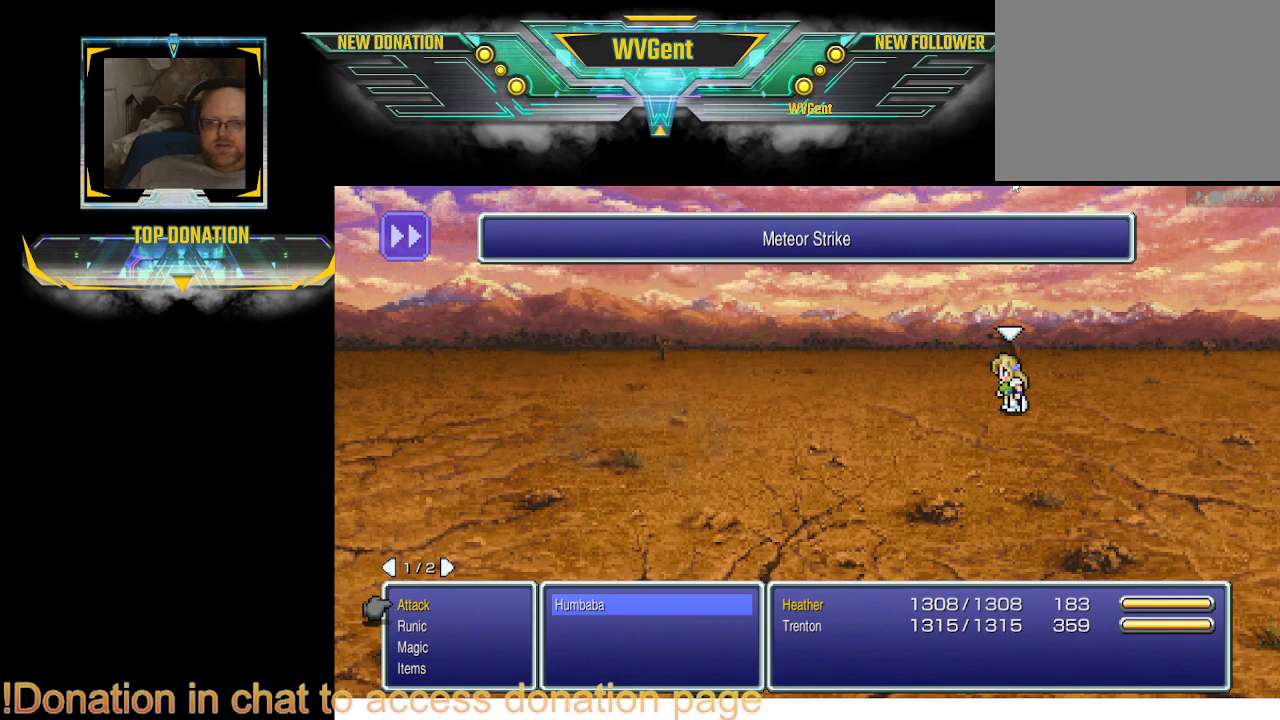
{"dt_ms": 500, "buttons": [], "left_stick": "center", "right_stick": "center", "events": []}
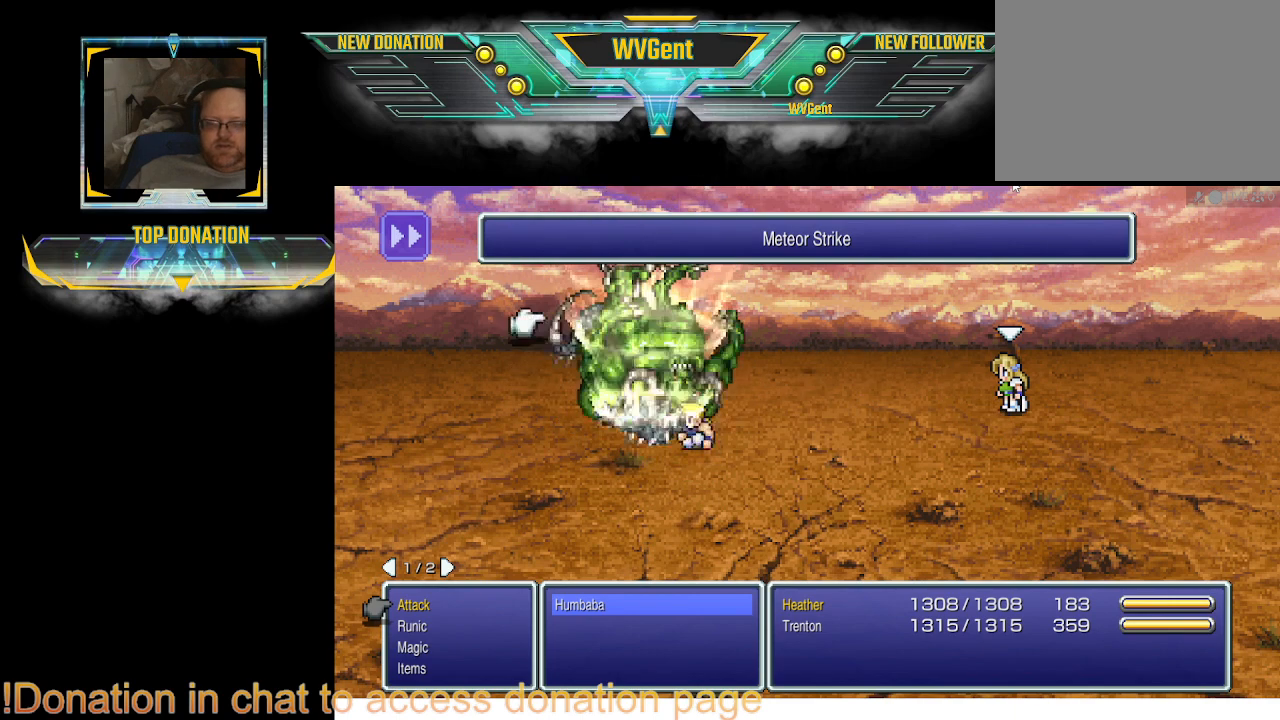
{"dt_ms": 500, "buttons": [], "left_stick": "center", "right_stick": "center", "events": []}
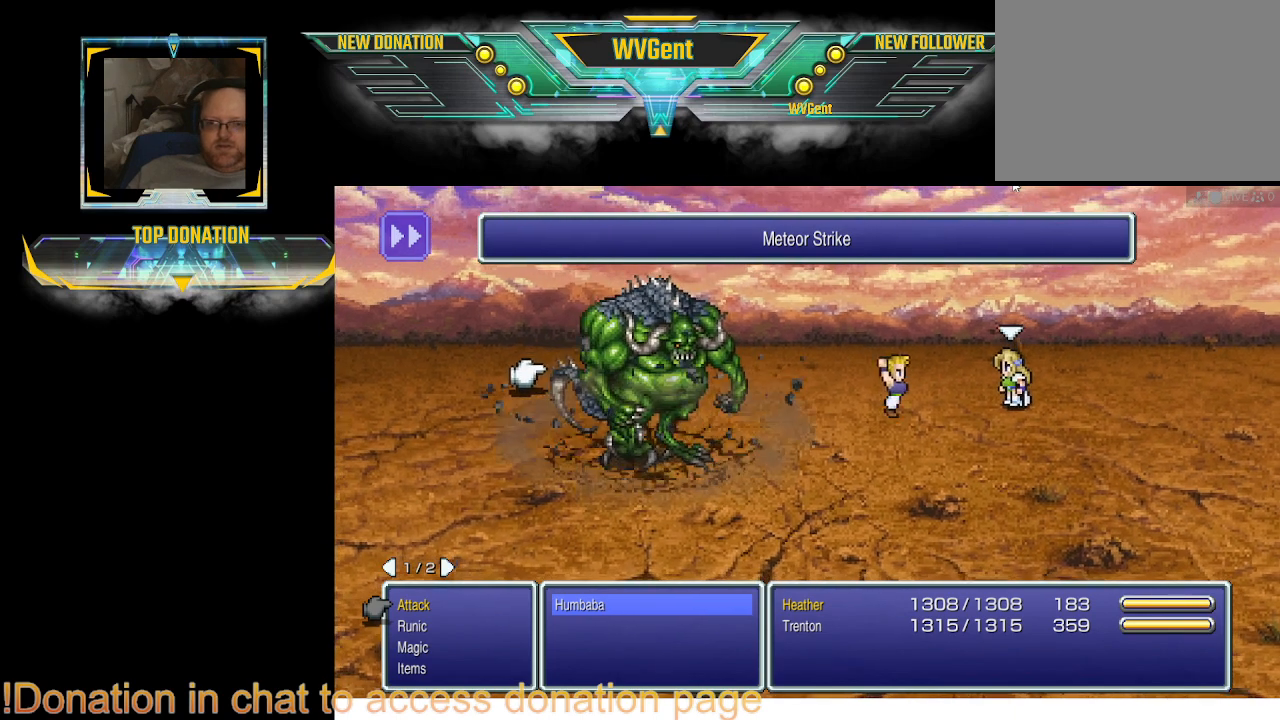
{"dt_ms": 500, "buttons": [], "left_stick": "center", "right_stick": "center", "events": [[100, "CROSS", "down"], [233, "CROSS", "up"]]}